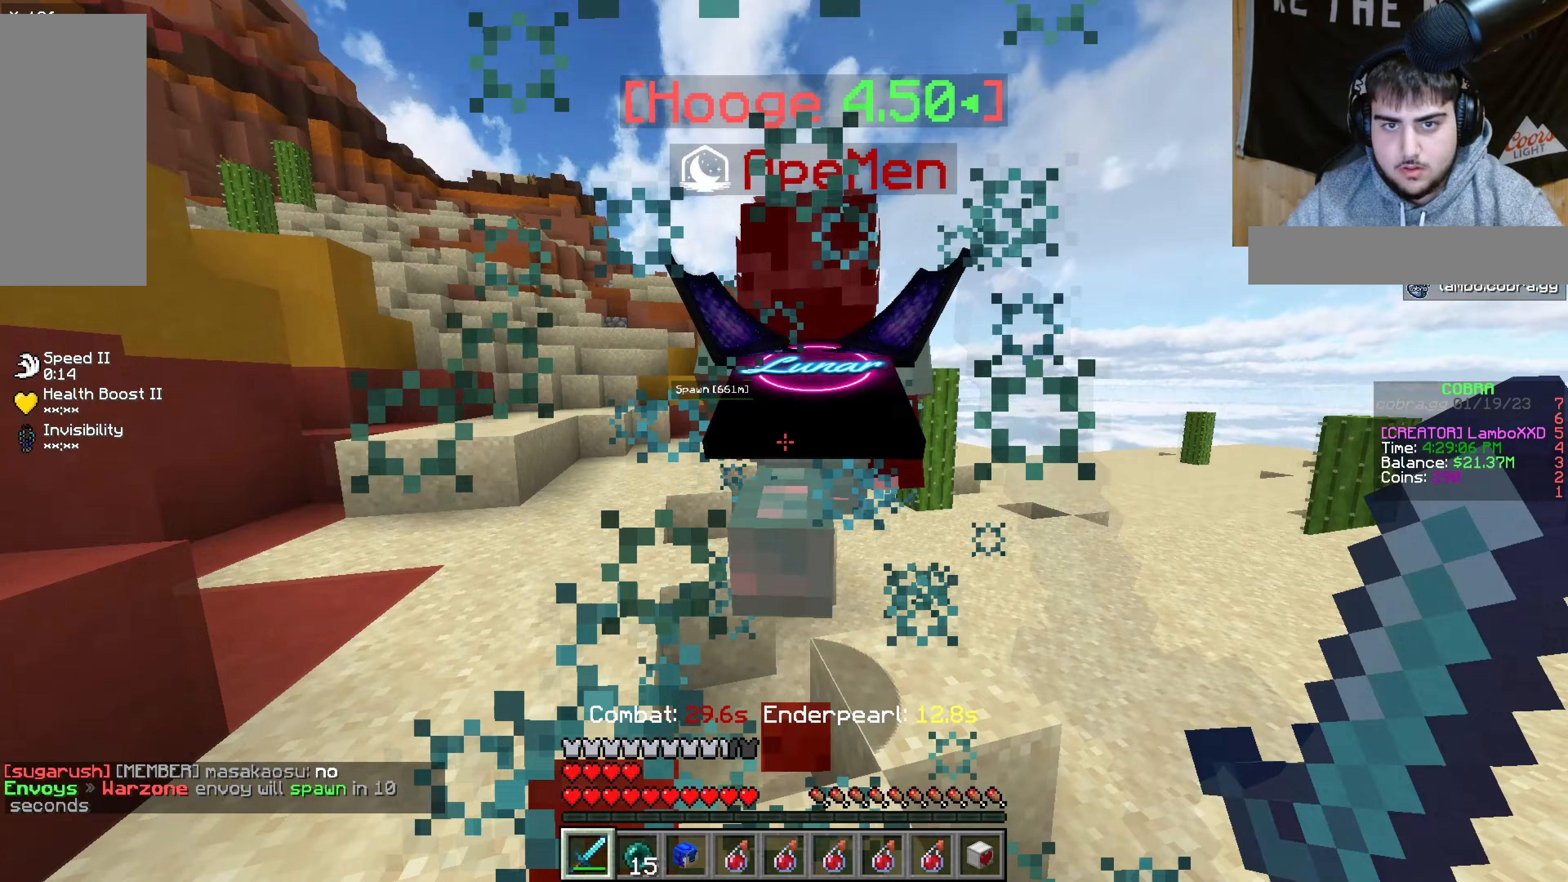
Gameplay with keyboard and mouse; each line is a JSON object with the keys and mouse buttons held at the frame after it (dt_ms = milliseconds from this image to that frame). "events" lists presses ("down") and releases ("up") of "a", "d", "s", "w", "mouse_left" and "mouse_right" between this image and that frame as [ms after this image, input, new state], when the widget could be followed in between. "mouse_left", "mouse_right" = the "left", "right" buttons of the "mouse" list. No other keys are recorded. Fast repeated clicks can show as one long hold. Mouse movement is not recorded.
{"dt_ms": 200, "keys": ["a", "w"], "mouse": ["left"], "events": []}
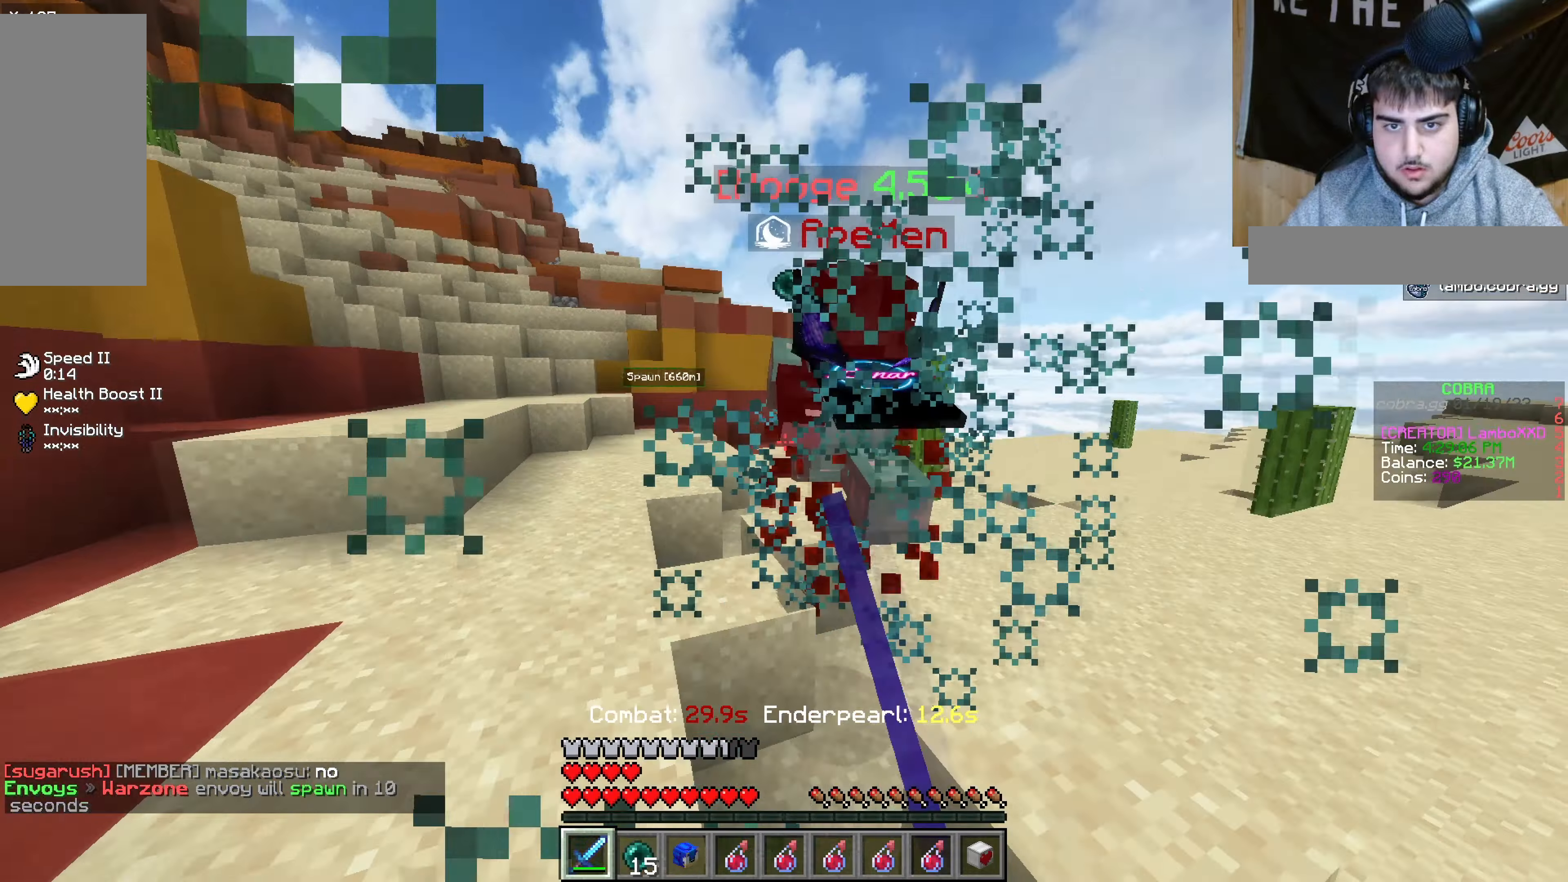
{"dt_ms": 500, "keys": ["d", "w"], "mouse": ["left"], "events": [[83, "a", "up"], [250, "a", "down"], [350, "a", "up"], [450, "d", "down"]]}
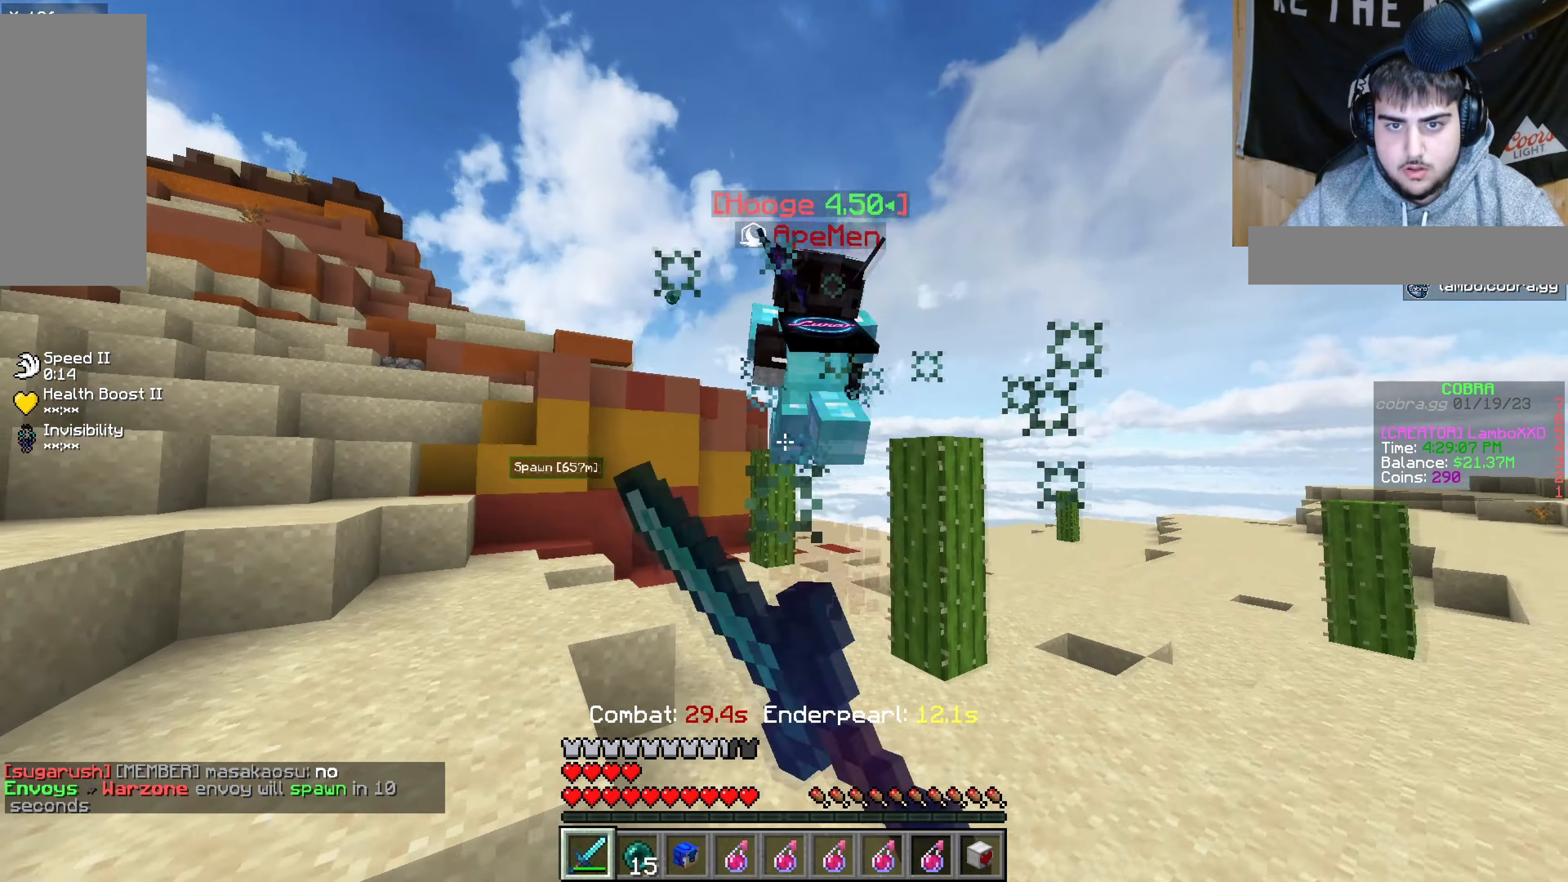
{"dt_ms": 500, "keys": ["w"], "mouse": ["left"], "events": [[17, "d", "up"]]}
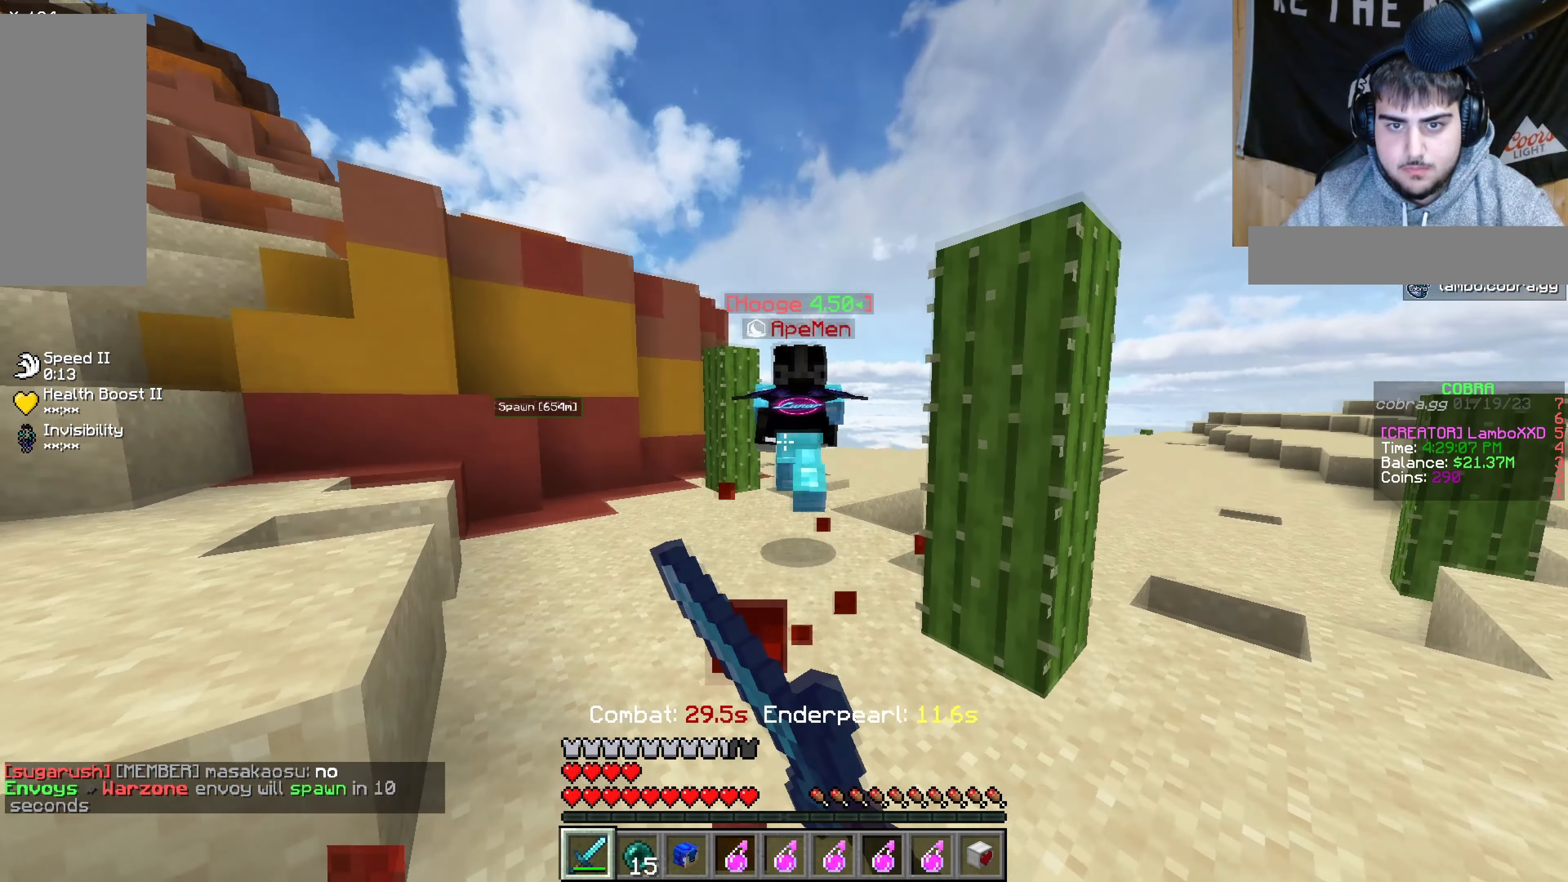
{"dt_ms": 500, "keys": ["w"], "mouse": ["left"], "events": []}
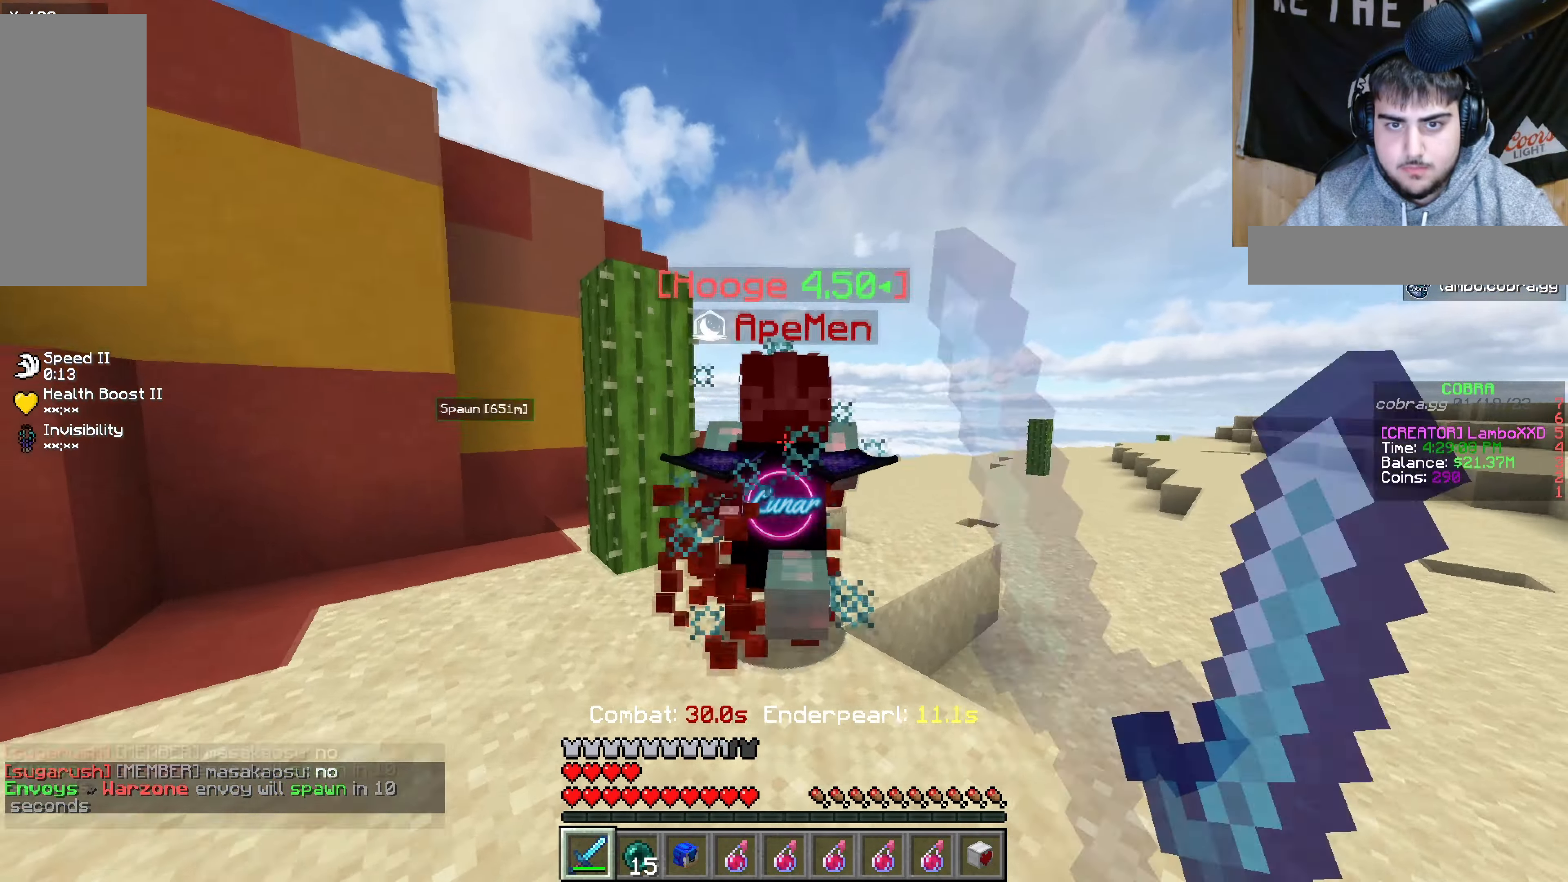
{"dt_ms": 500, "keys": ["w"], "mouse": ["left"], "events": []}
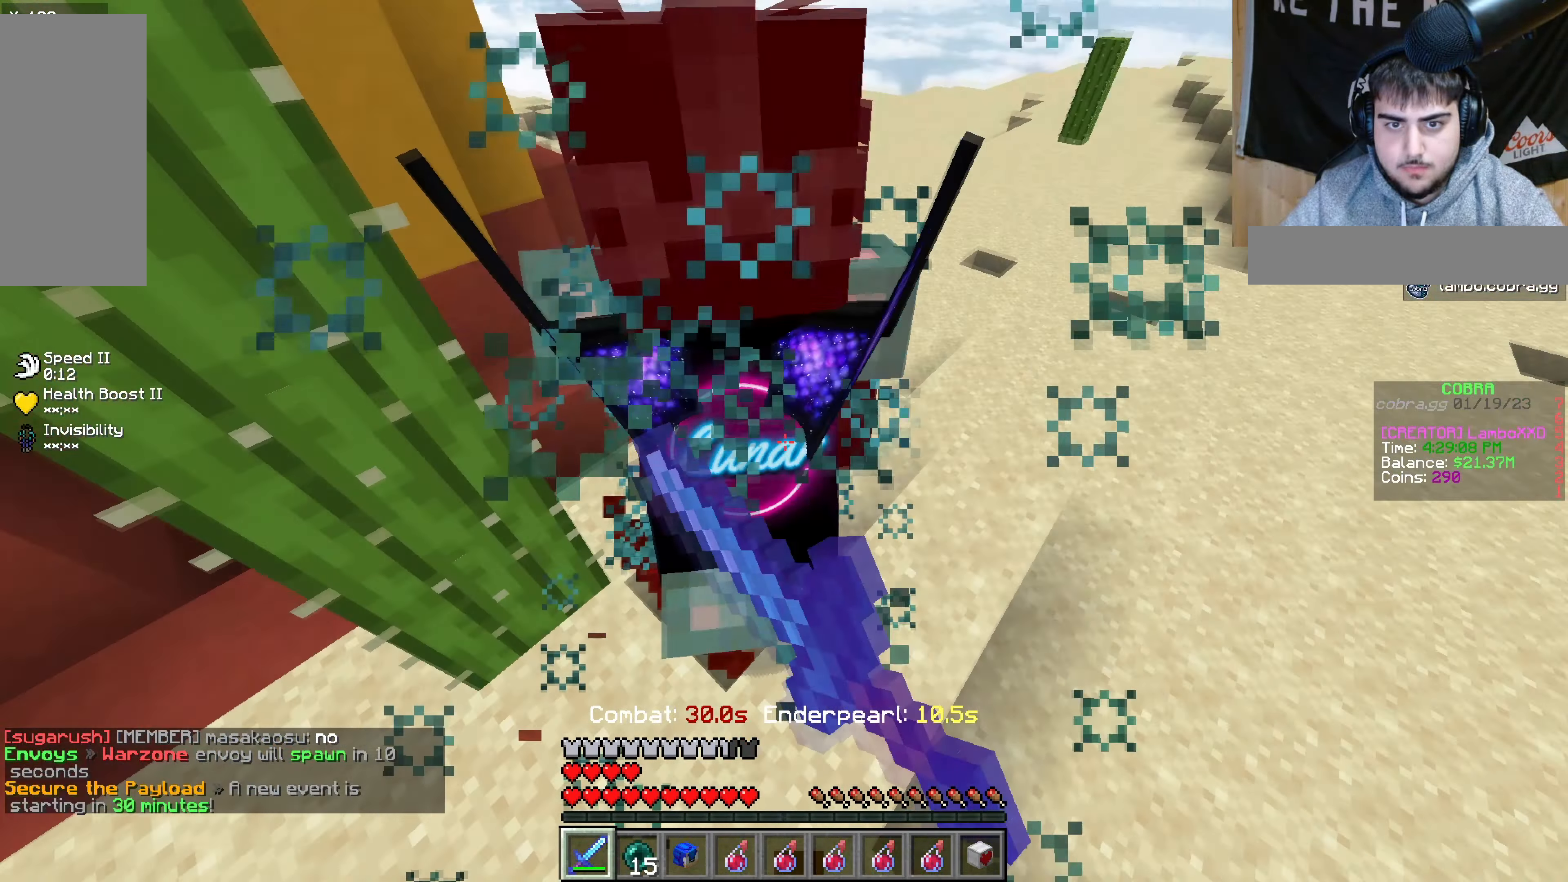
{"dt_ms": 500, "keys": ["w"], "mouse": ["left"], "events": []}
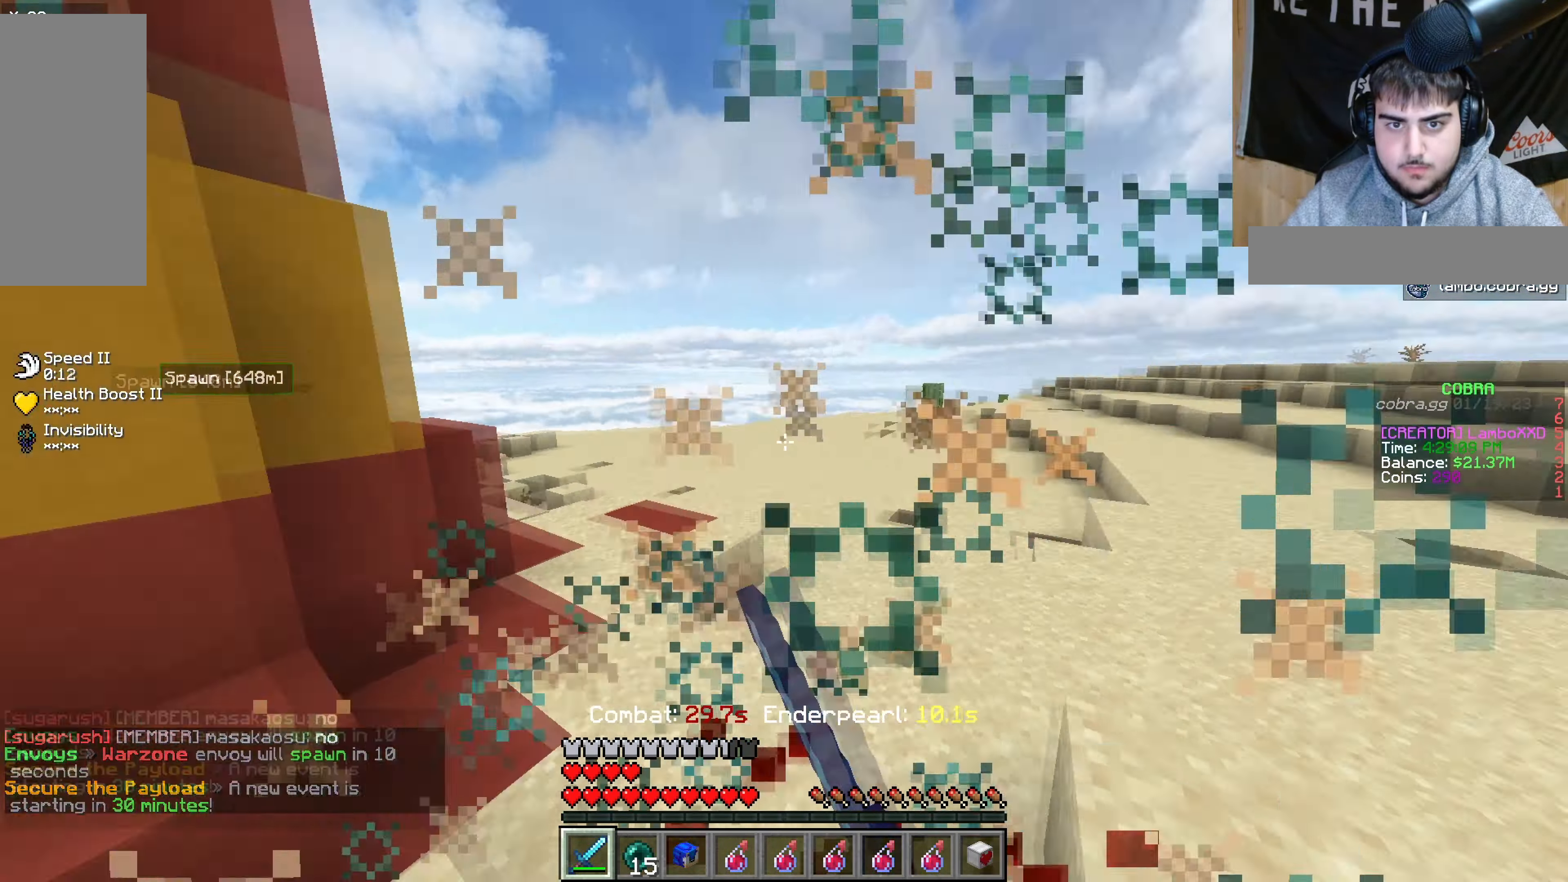
{"dt_ms": 500, "keys": ["w"], "mouse": [], "events": [[183, "mouse_left", "up"]]}
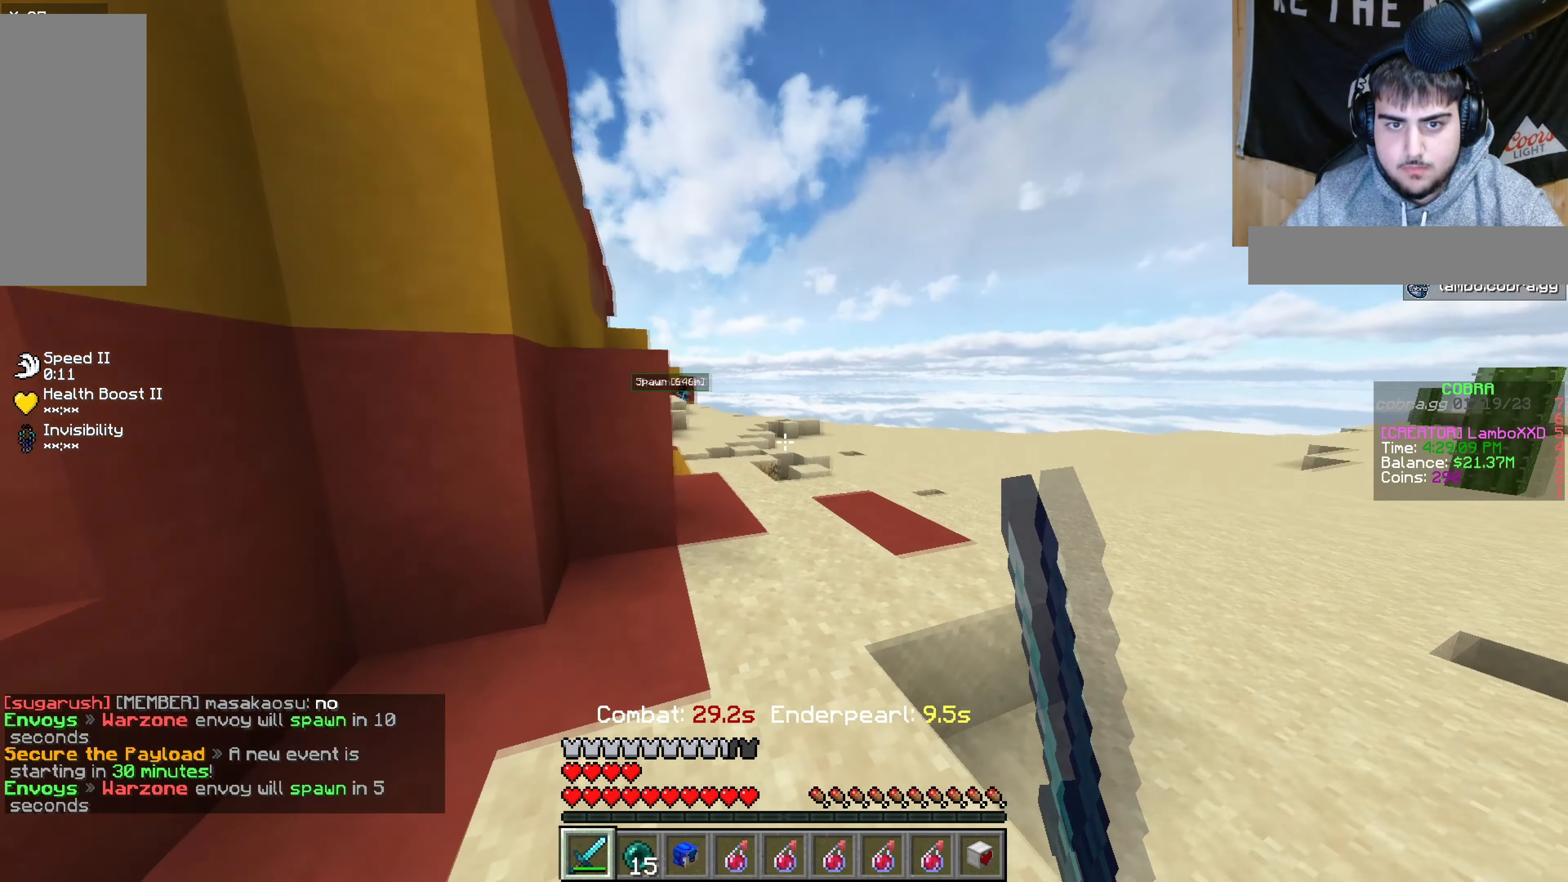
{"dt_ms": 500, "keys": ["w"], "mouse": [], "events": []}
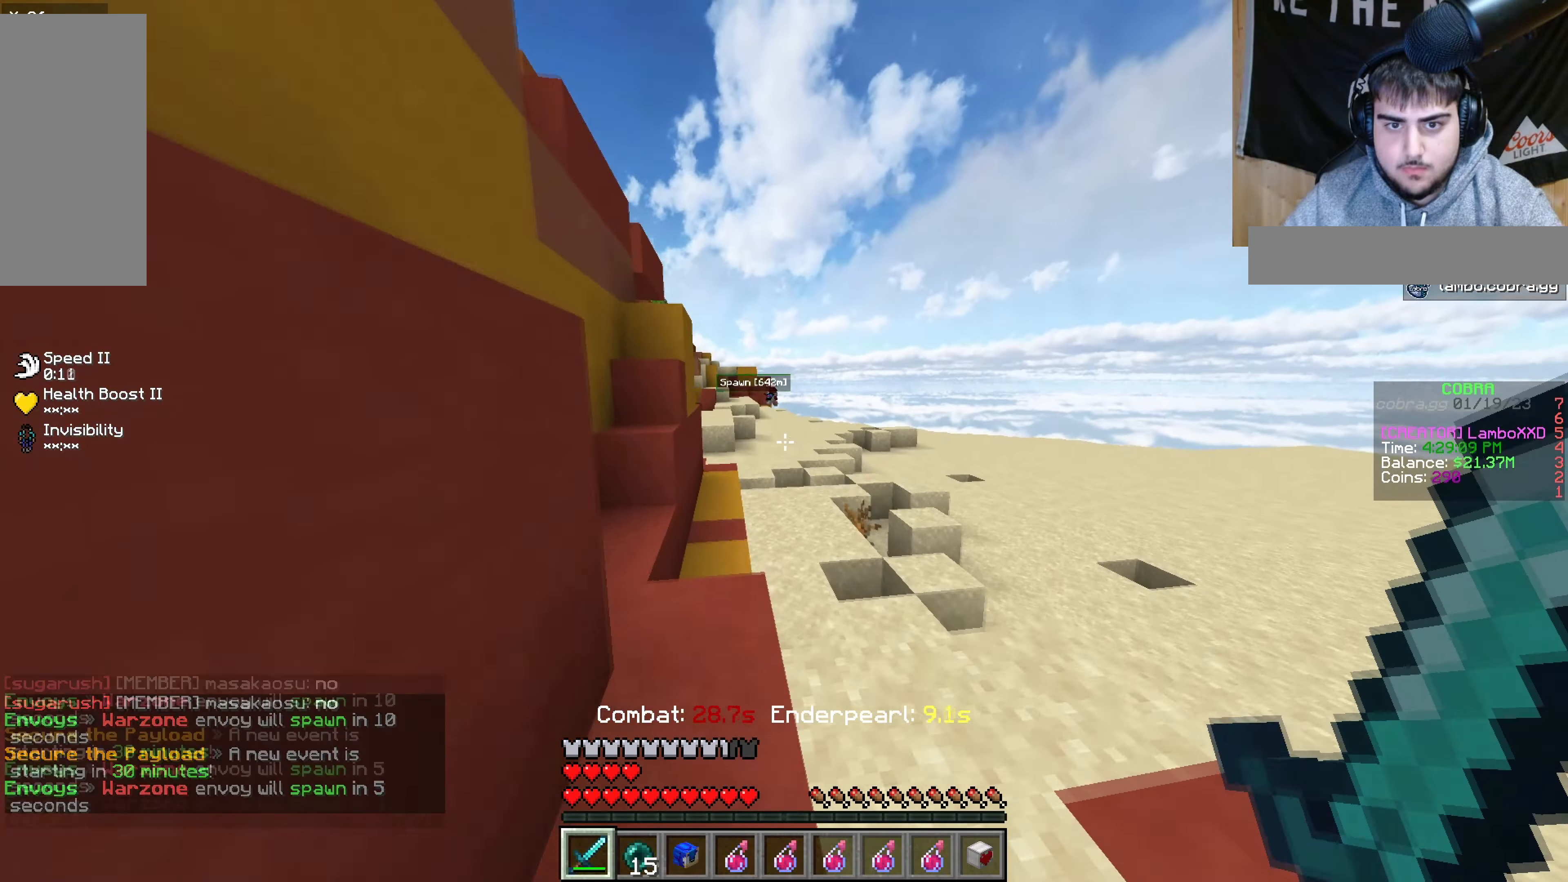
{"dt_ms": 500, "keys": ["w"], "mouse": [], "events": []}
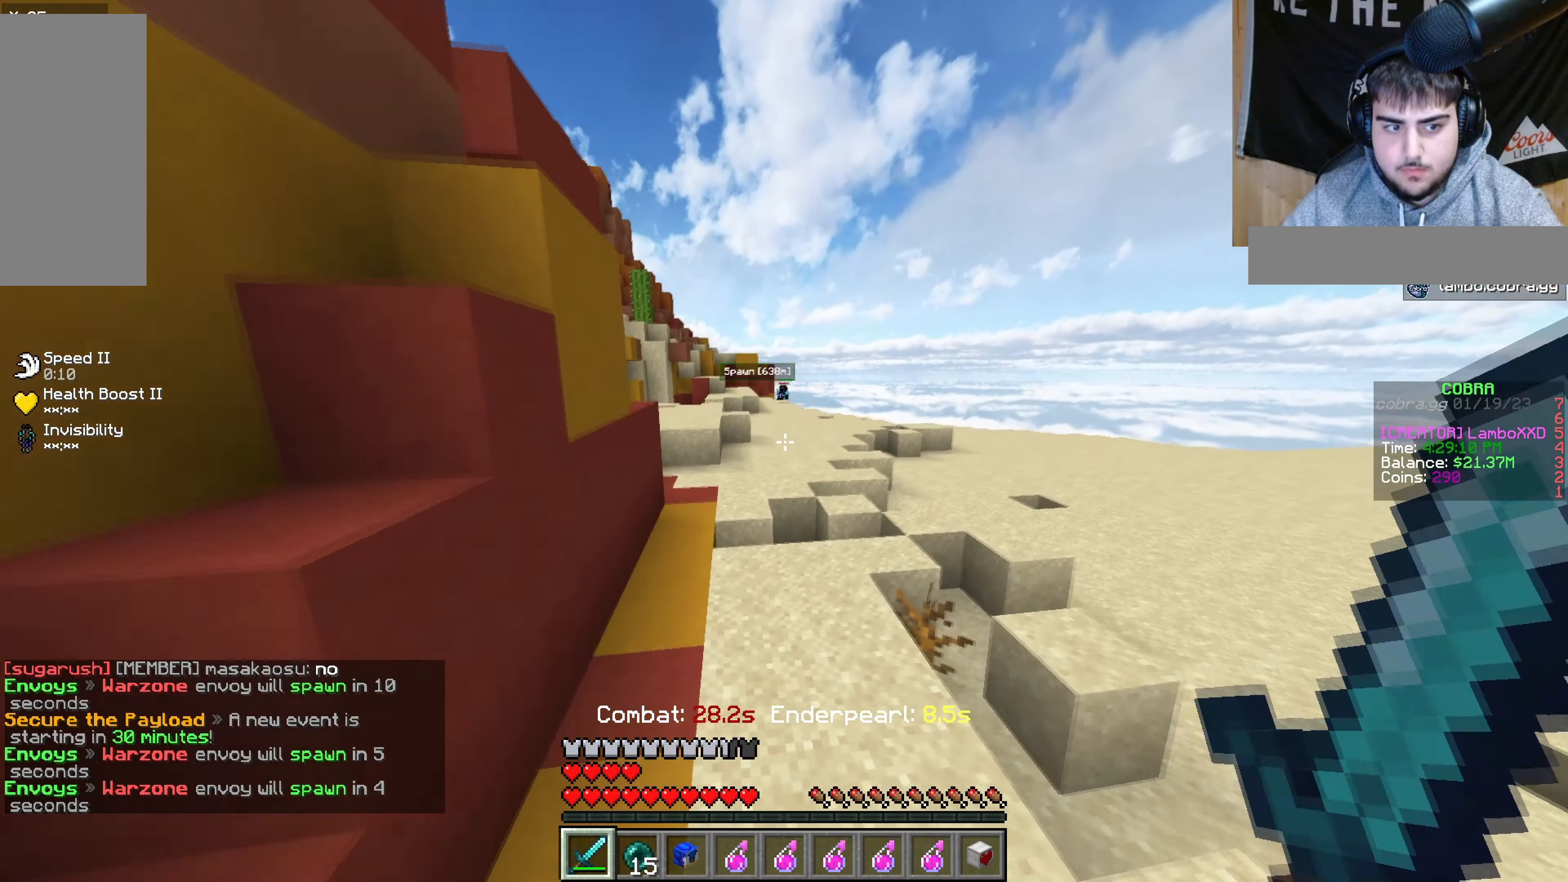
{"dt_ms": 500, "keys": ["w"], "mouse": [], "events": []}
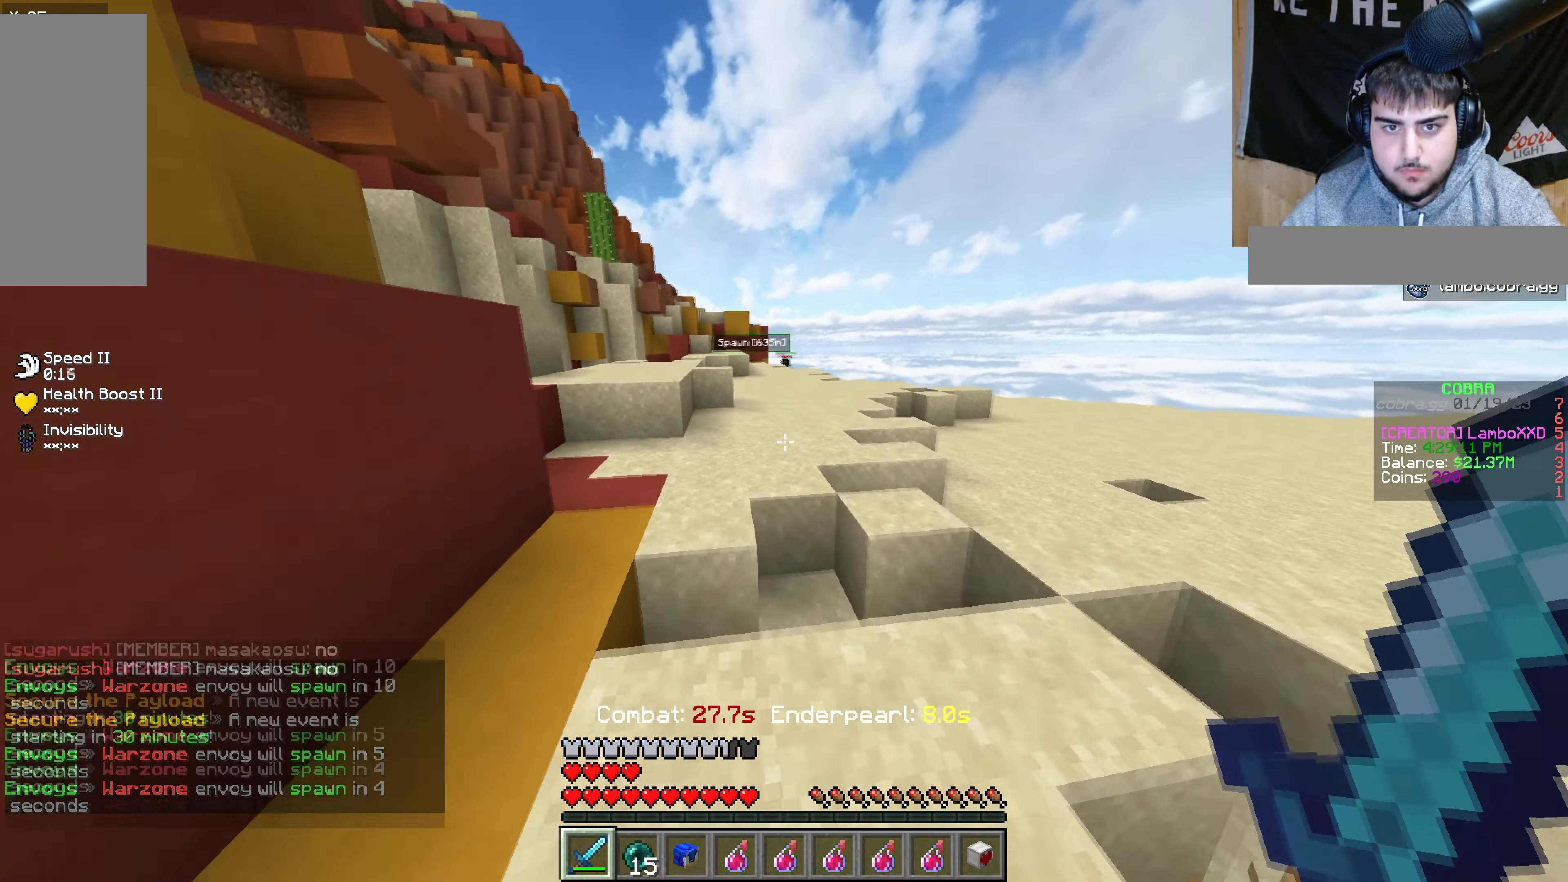
{"dt_ms": 500, "keys": ["w"], "mouse": [], "events": []}
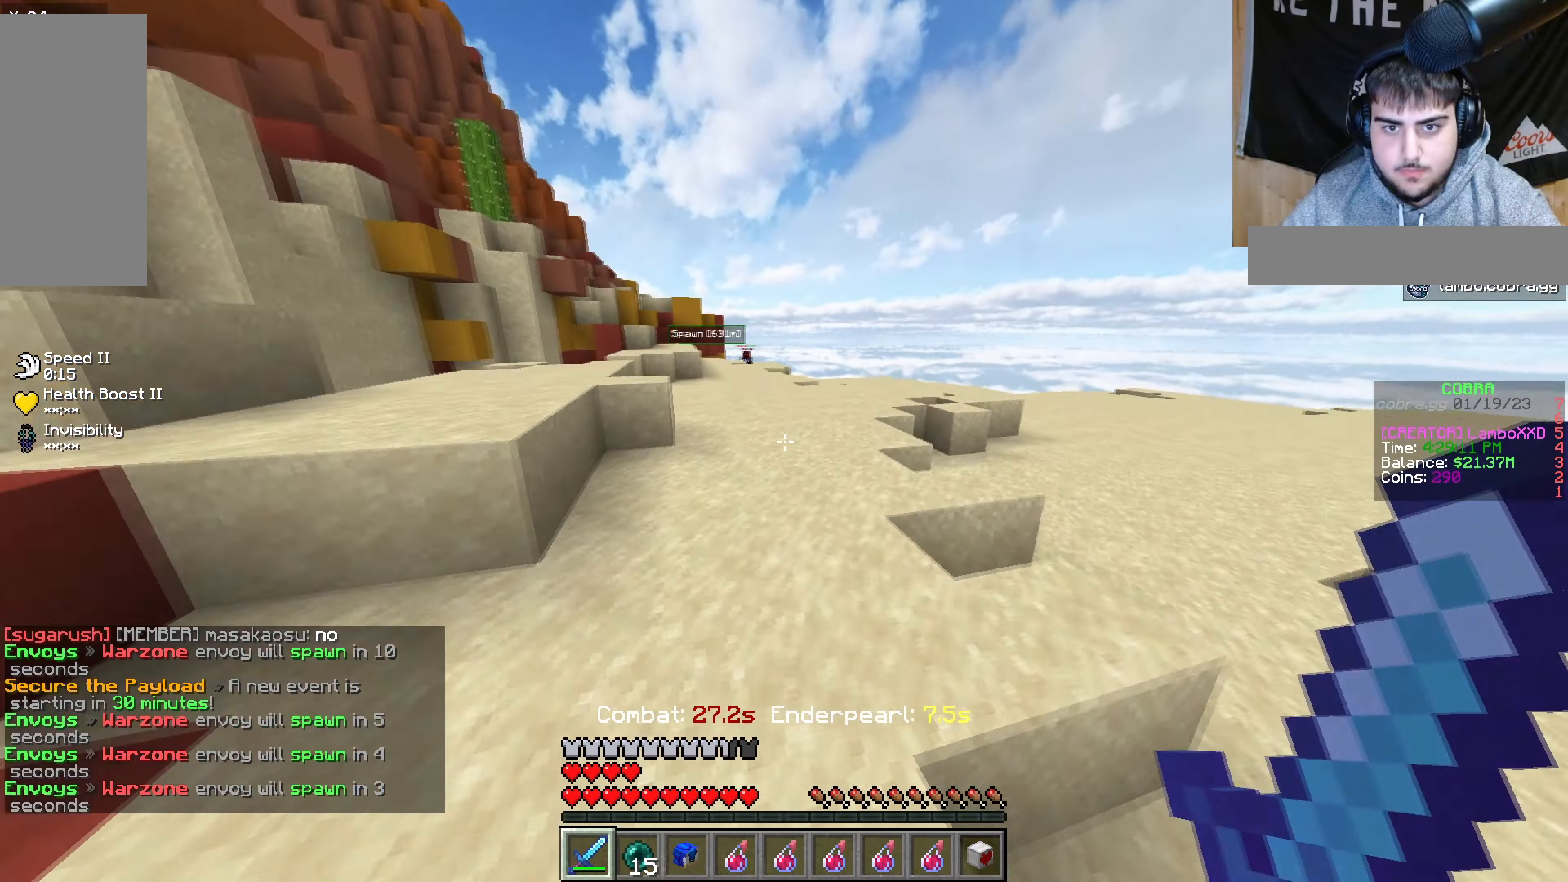
{"dt_ms": 500, "keys": ["w"], "mouse": [], "events": []}
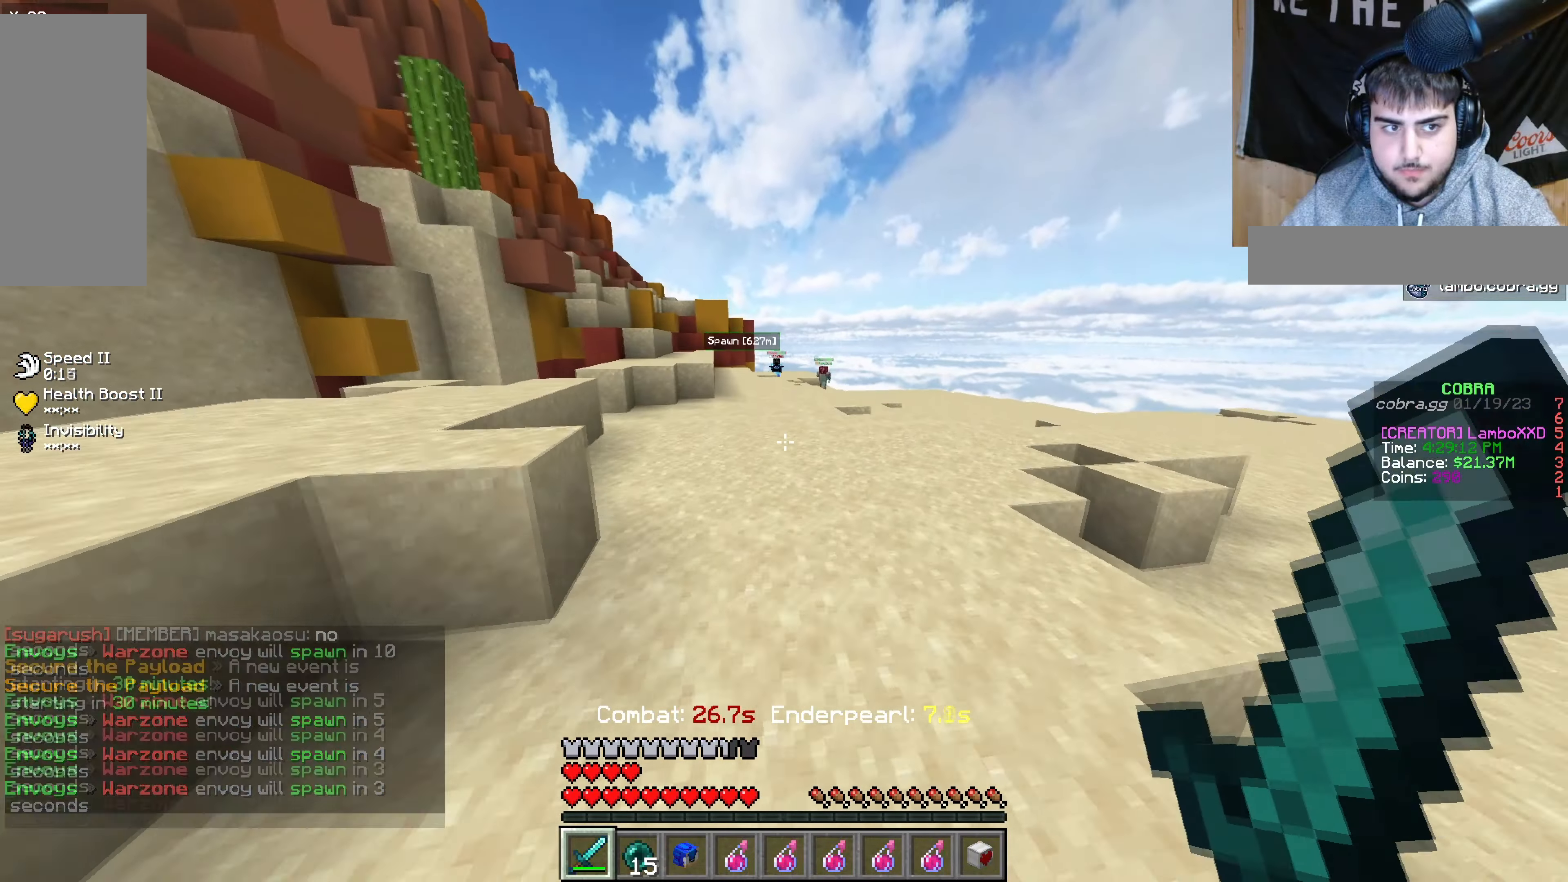
{"dt_ms": 500, "keys": ["w"], "mouse": [], "events": []}
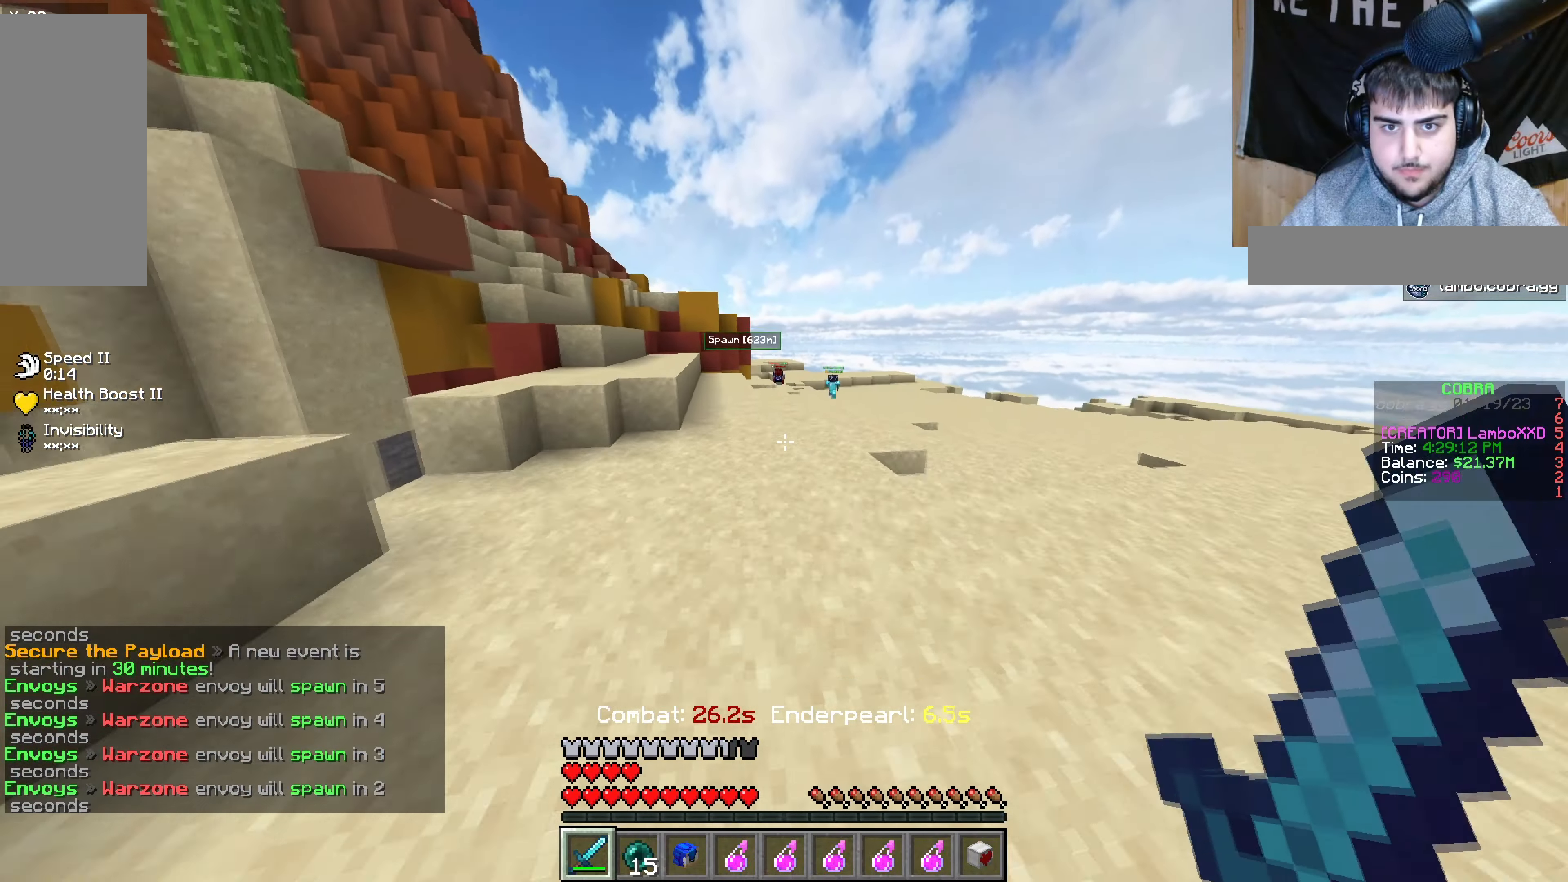
{"dt_ms": 500, "keys": ["w"], "mouse": [], "events": []}
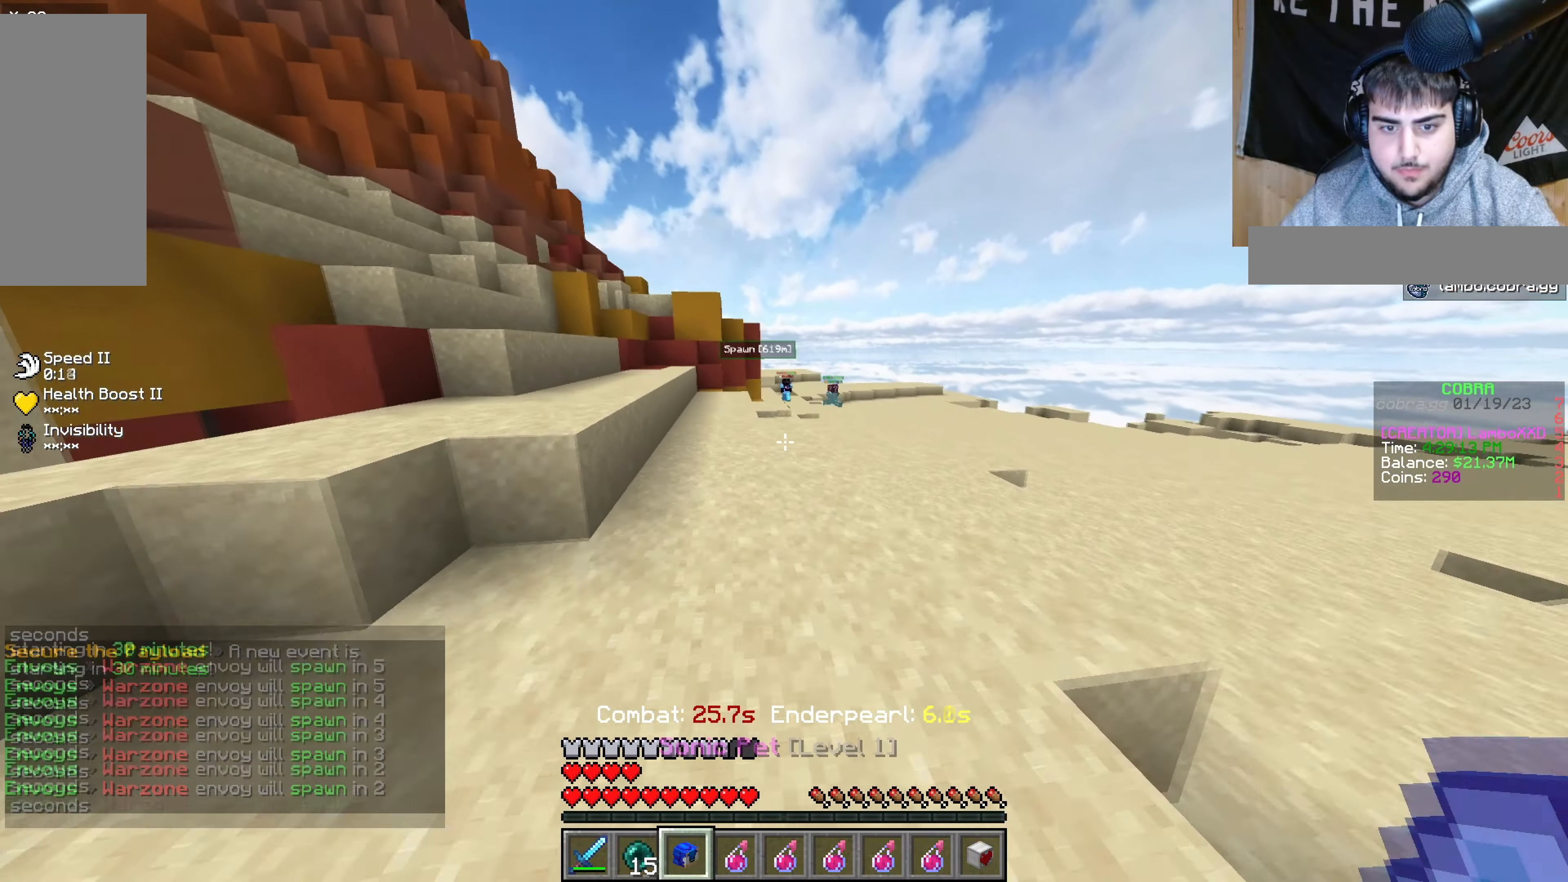
{"dt_ms": 500, "keys": ["w"], "mouse": [], "events": [[50, "mouse_right", "down"], [150, "mouse_right", "up"]]}
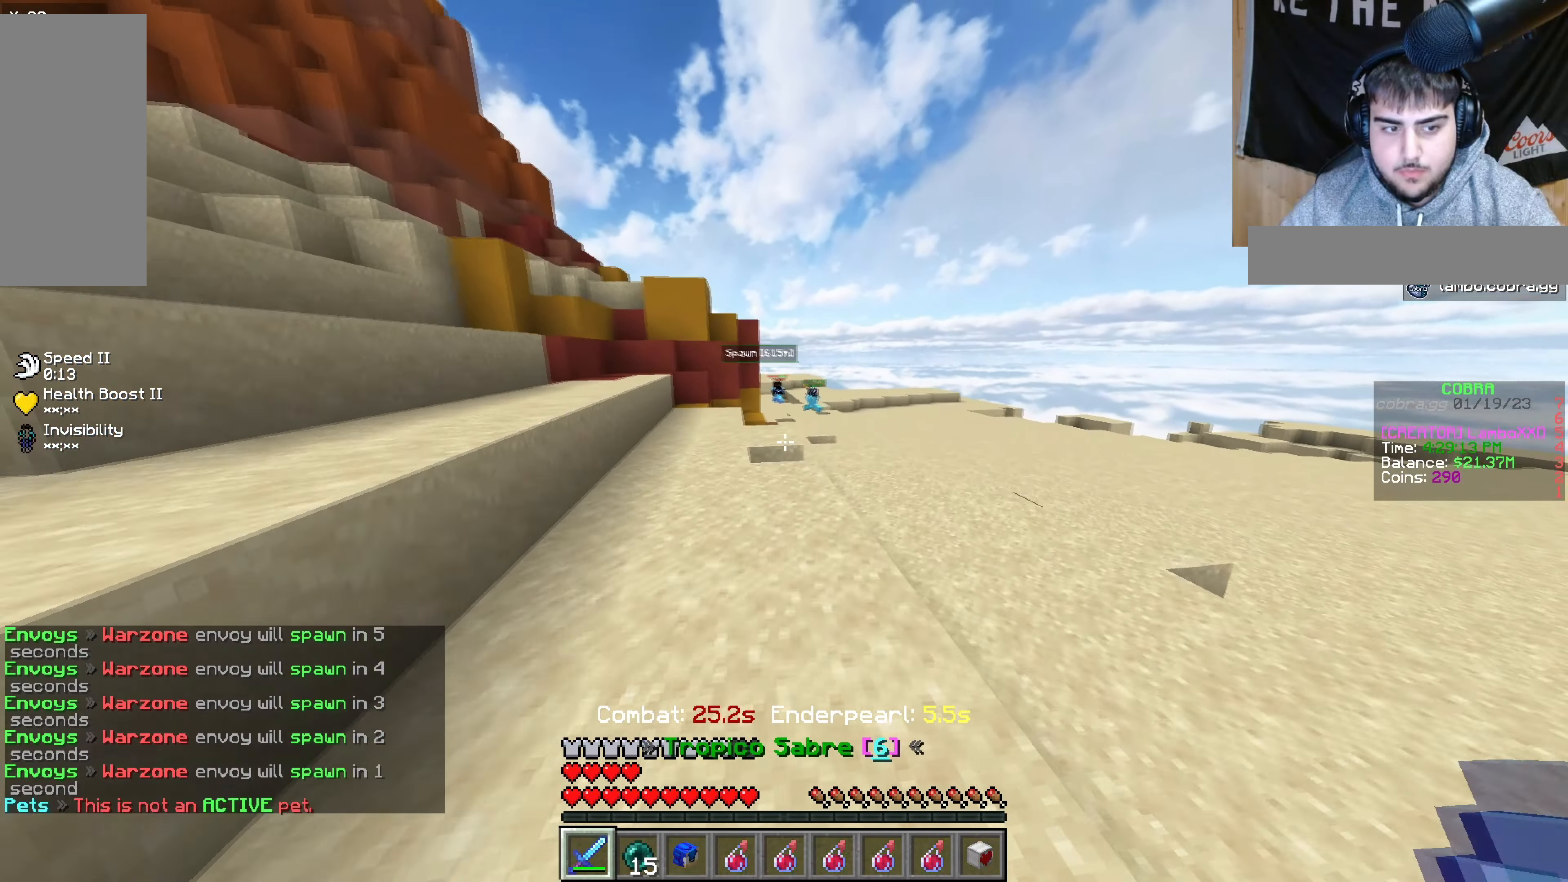
{"dt_ms": 500, "keys": ["w"], "mouse": [], "events": []}
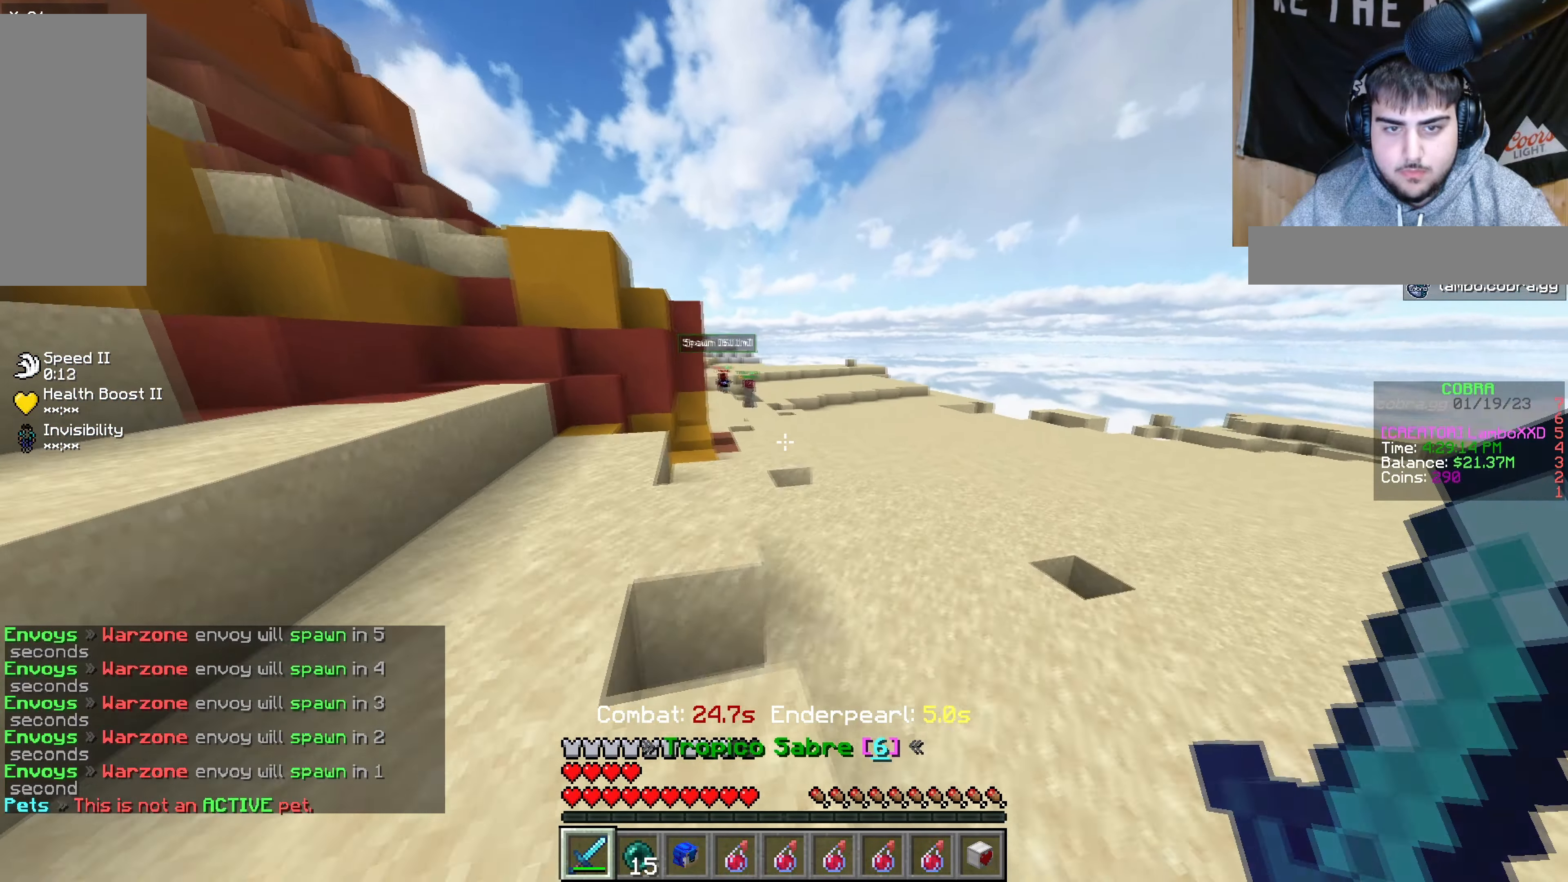
{"dt_ms": 500, "keys": ["w"], "mouse": [], "events": []}
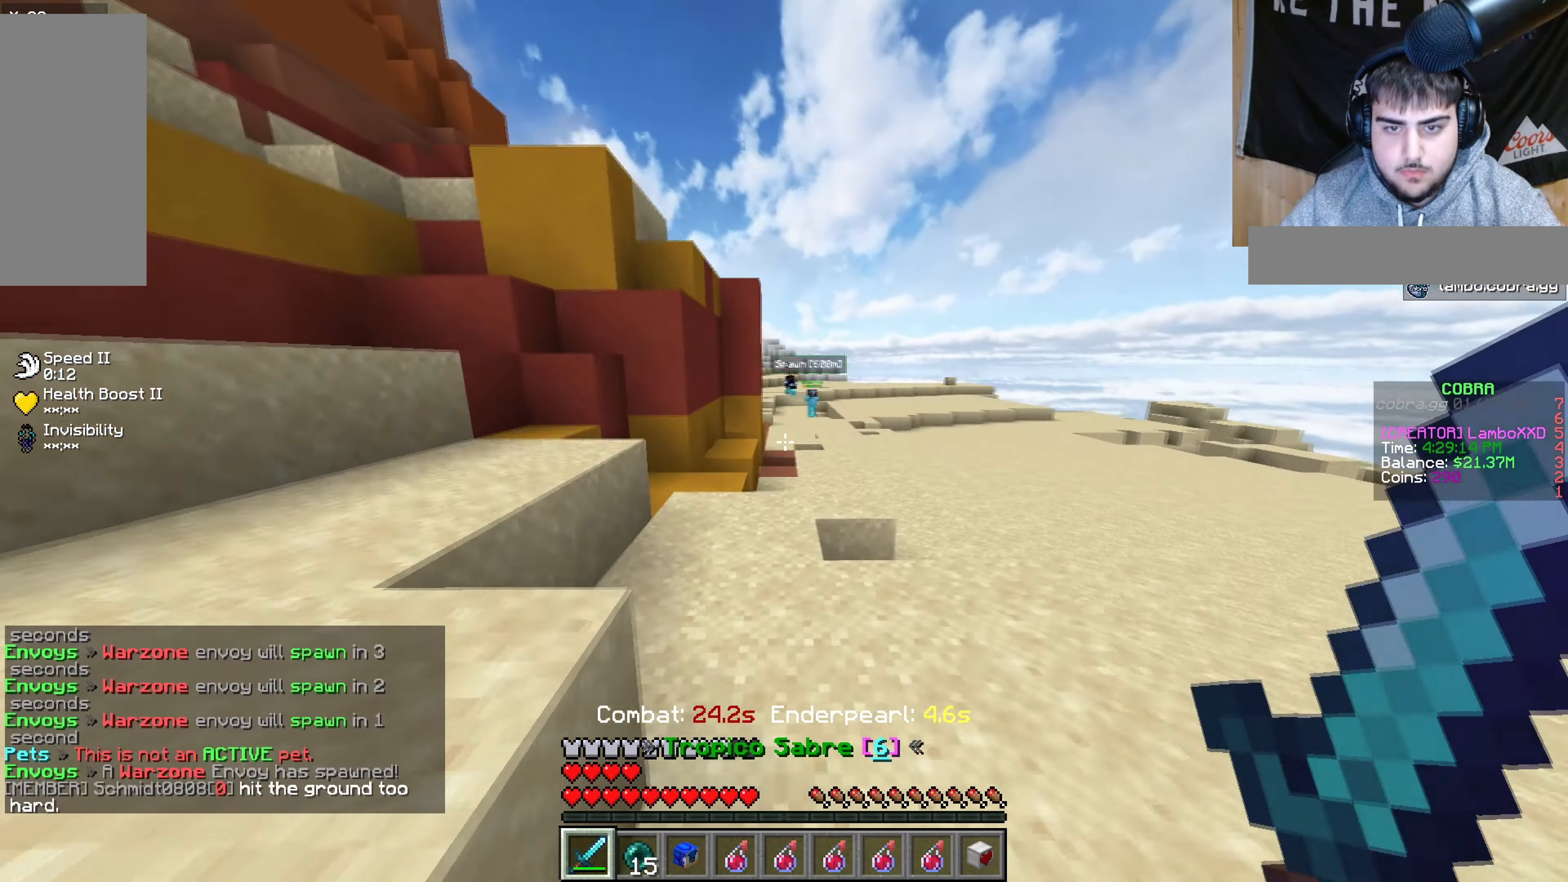
{"dt_ms": 500, "keys": ["w"], "mouse": [], "events": []}
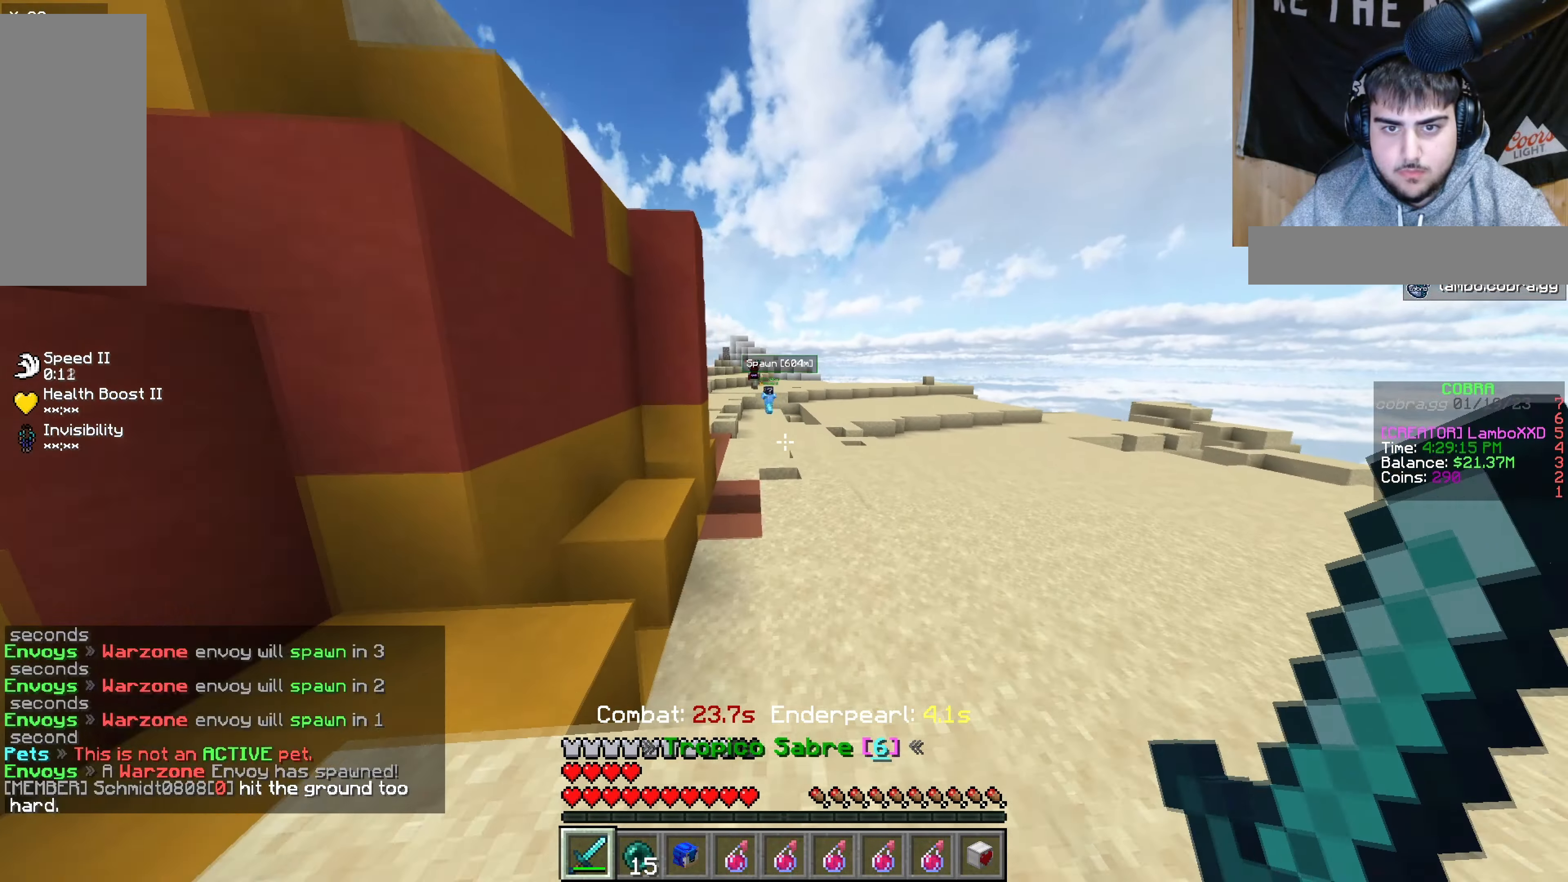
{"dt_ms": 500, "keys": ["w"], "mouse": [], "events": []}
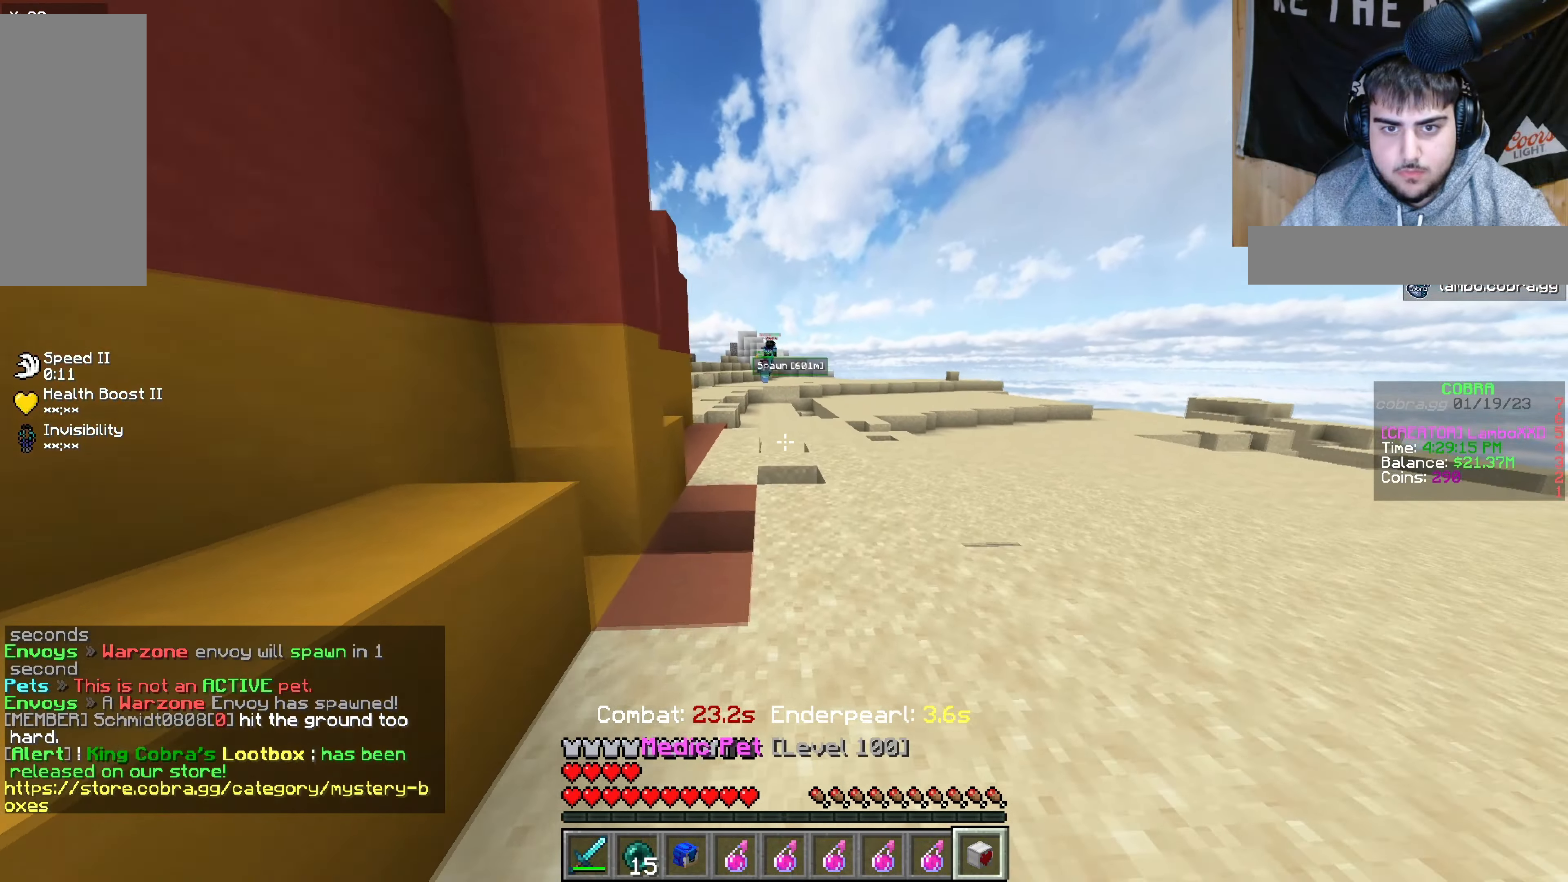
{"dt_ms": 500, "keys": ["w"], "mouse": [], "events": []}